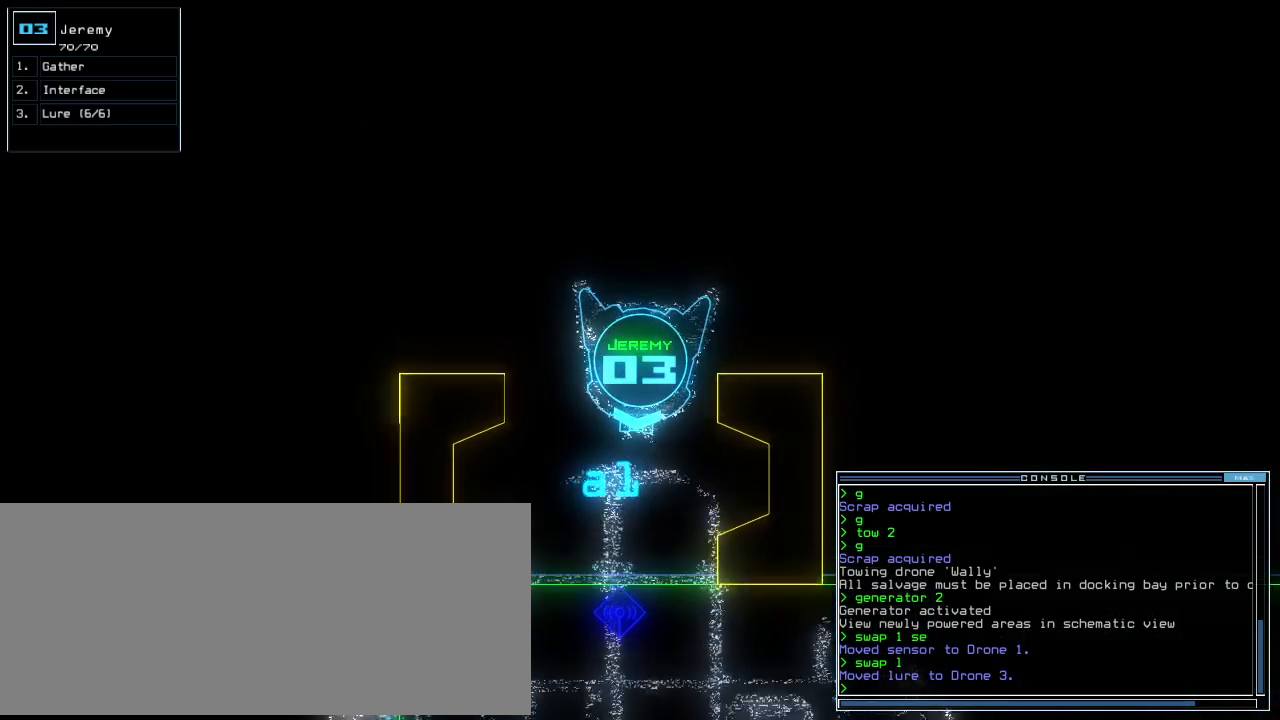
Gameplay with keyboard; each line is a JSON object with the keys held at the frame after it. "events" lists presses ("down") and releases ("up") of ".", "0", "1", "2", "3", "4", "5", "6", "7", "8", "9", "a", "b", "backspace", "c", "caps_lock", "comma", "ctrl_l", "ctrl_r", "d", "down", "e", "equals", "escape", "f", "f10", "g", "h", "i", "j", "k", "l", "left", "m", "minus", "n", "o", "p", "q", "quote", "r", "return", "right", "s", "semicolon", "shift_l", "shift_r", "space", "t", "tab", "tilde", "u", "up", "v", "w", "x", "y" and "z" between this image and that frame as [ms after this image, input, new state], when the widget could be followed in between. No other keys are recorded. Mouse input is not recorded.
{"keys": ["down"]}
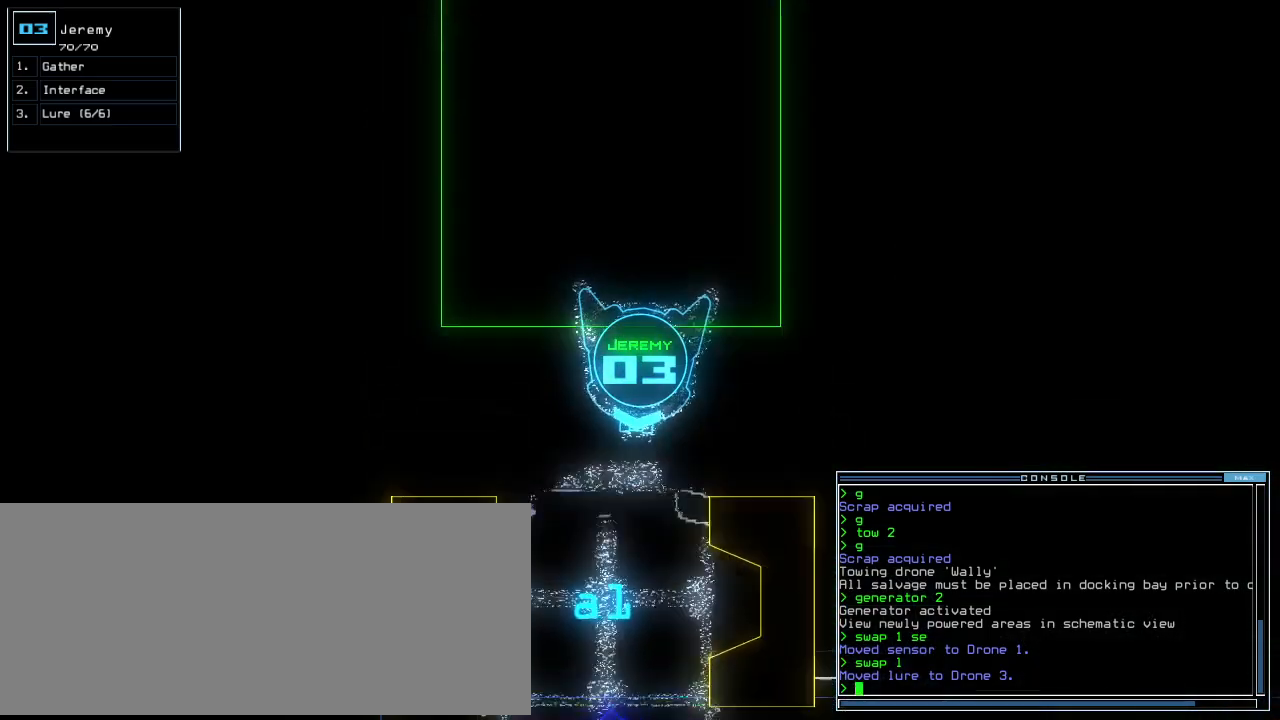
{"keys": ["a", "space"], "events": [[20, "space", "down"], [60, "down", "up"], [120, "space", "up"], [260, "d", "down"], [300, "d", "up"], [360, "d", "down"], [420, "space", "down"], [440, "d", "up"], [500, "a", "down"]]}
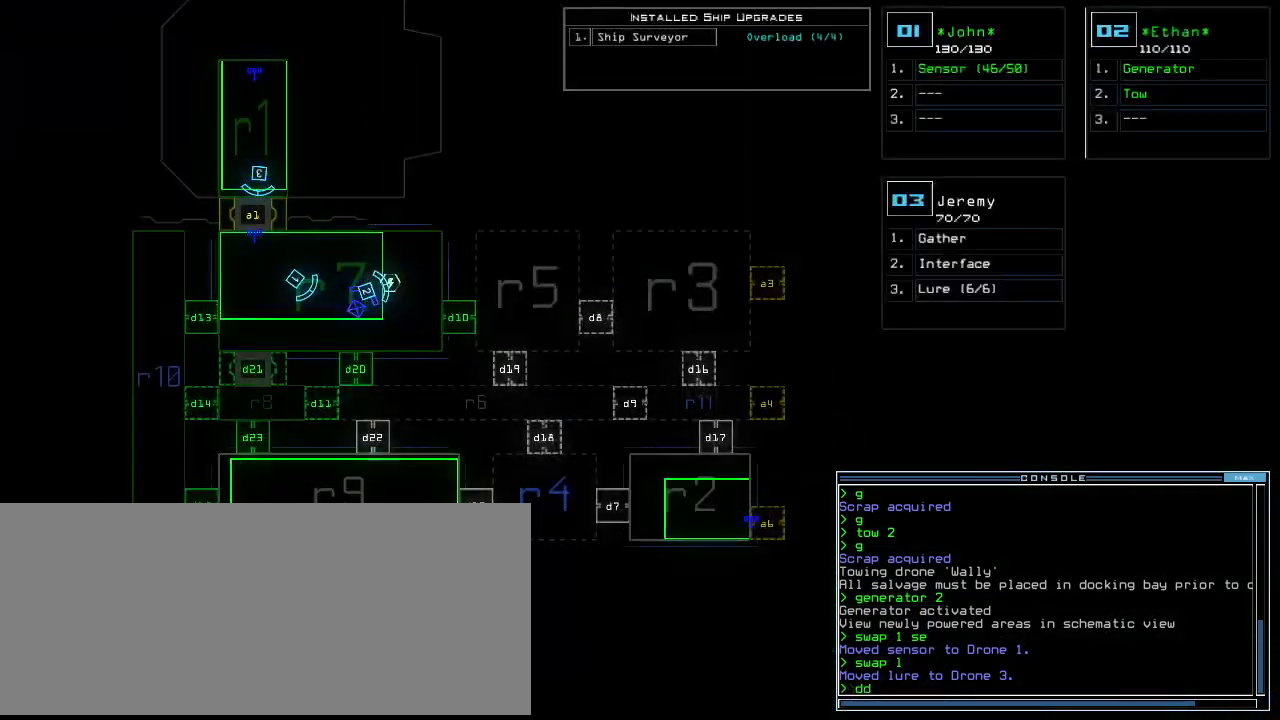
{"keys": [], "events": [[40, "space", "up"], [100, "a", "up"]]}
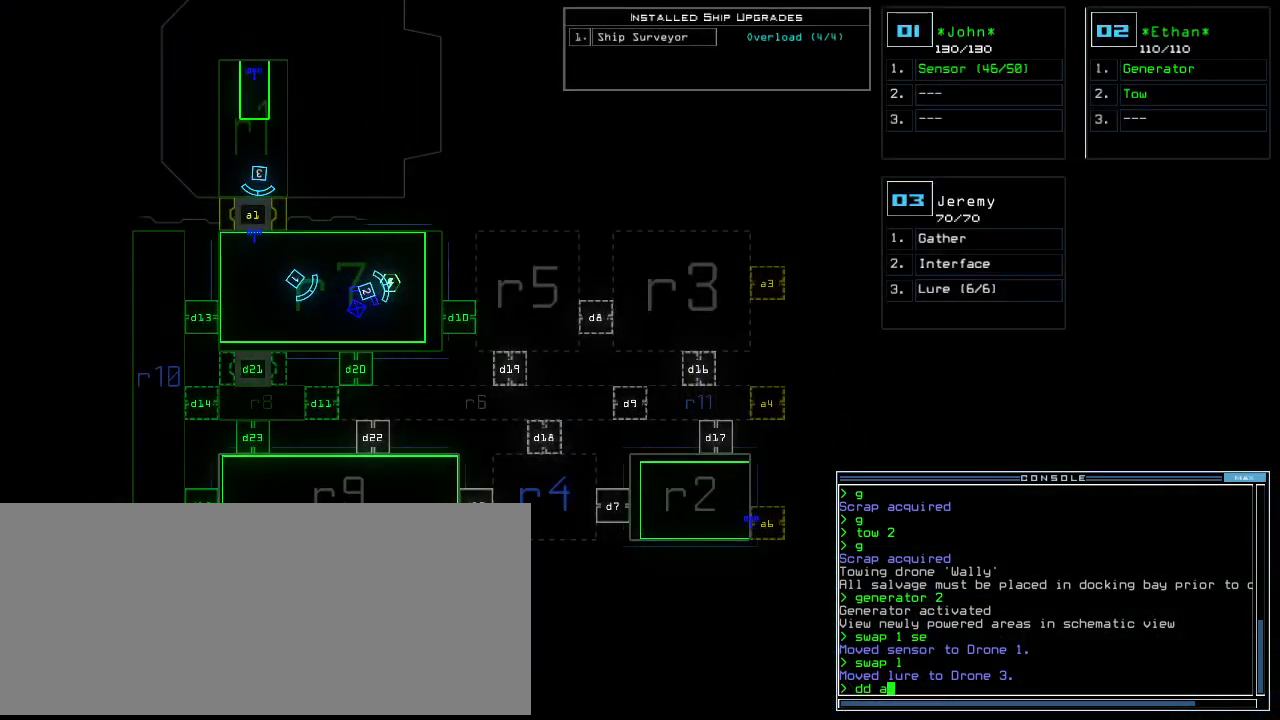
{"keys": [], "events": [[280, "6", "down"], [320, "return", "down"], [360, "return", "up"], [380, "6", "up"]]}
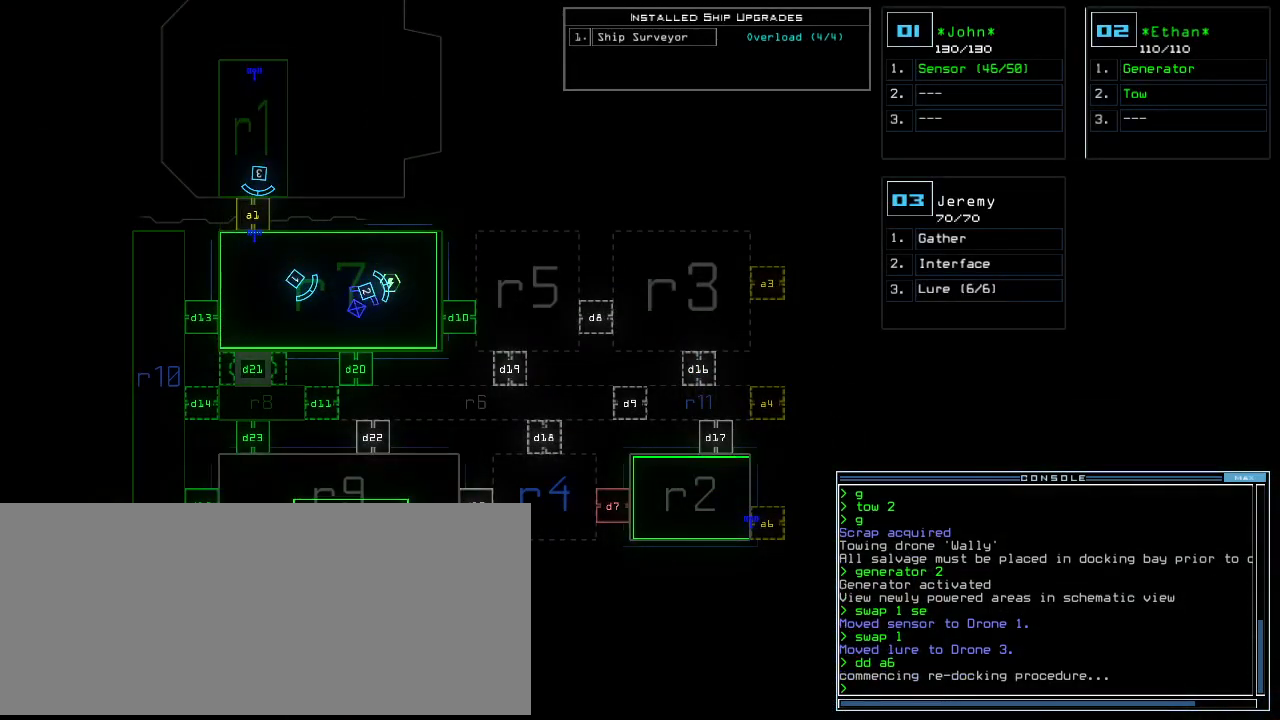
{"keys": [], "events": []}
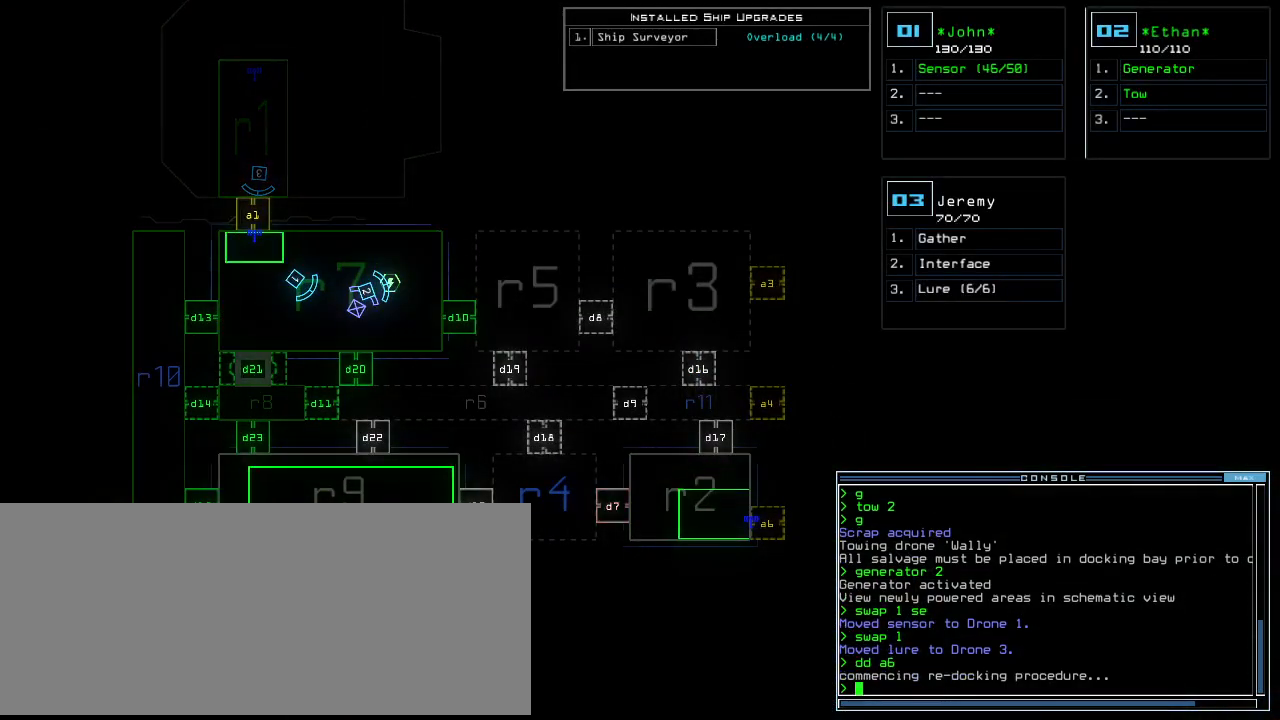
{"keys": [], "events": []}
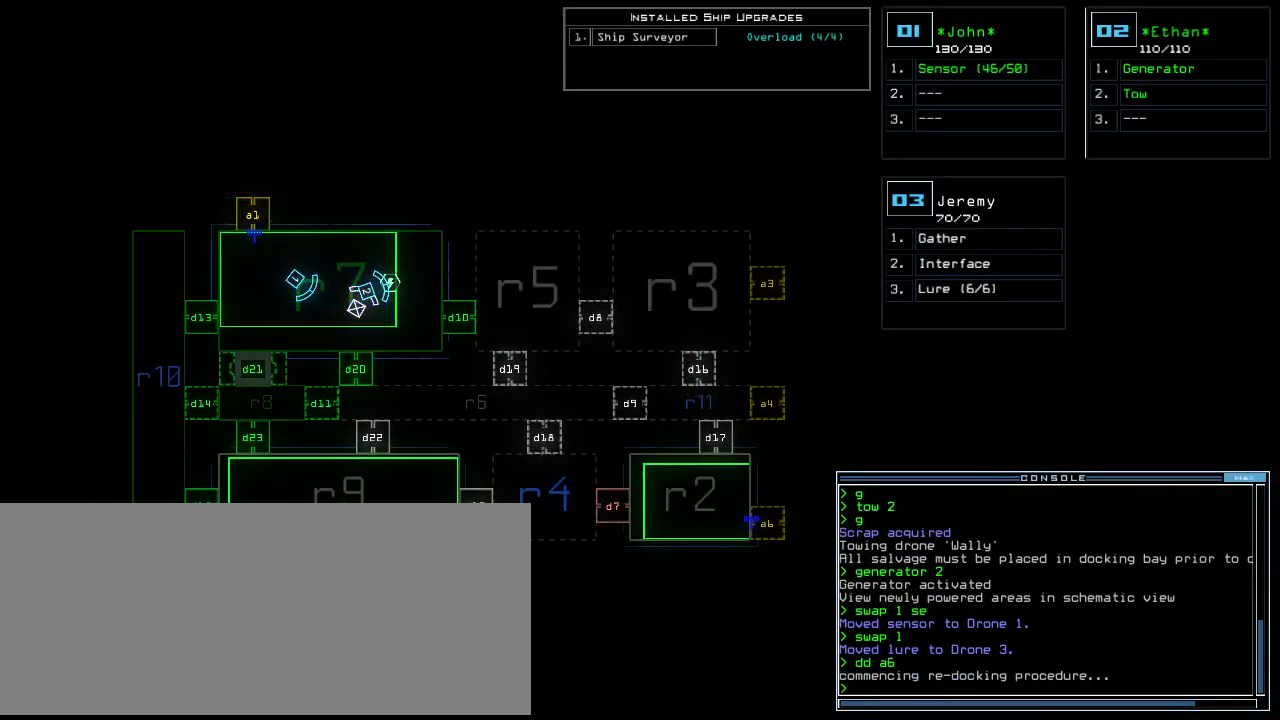
{"keys": [], "events": []}
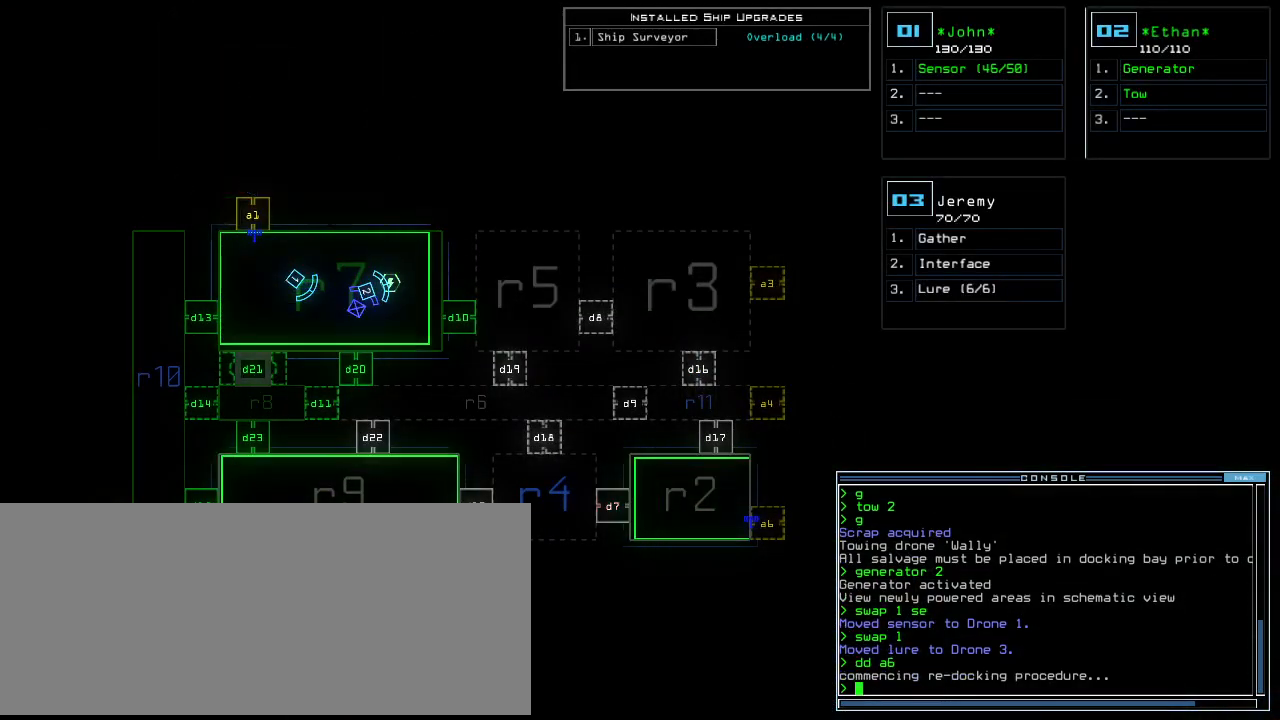
{"keys": [], "events": []}
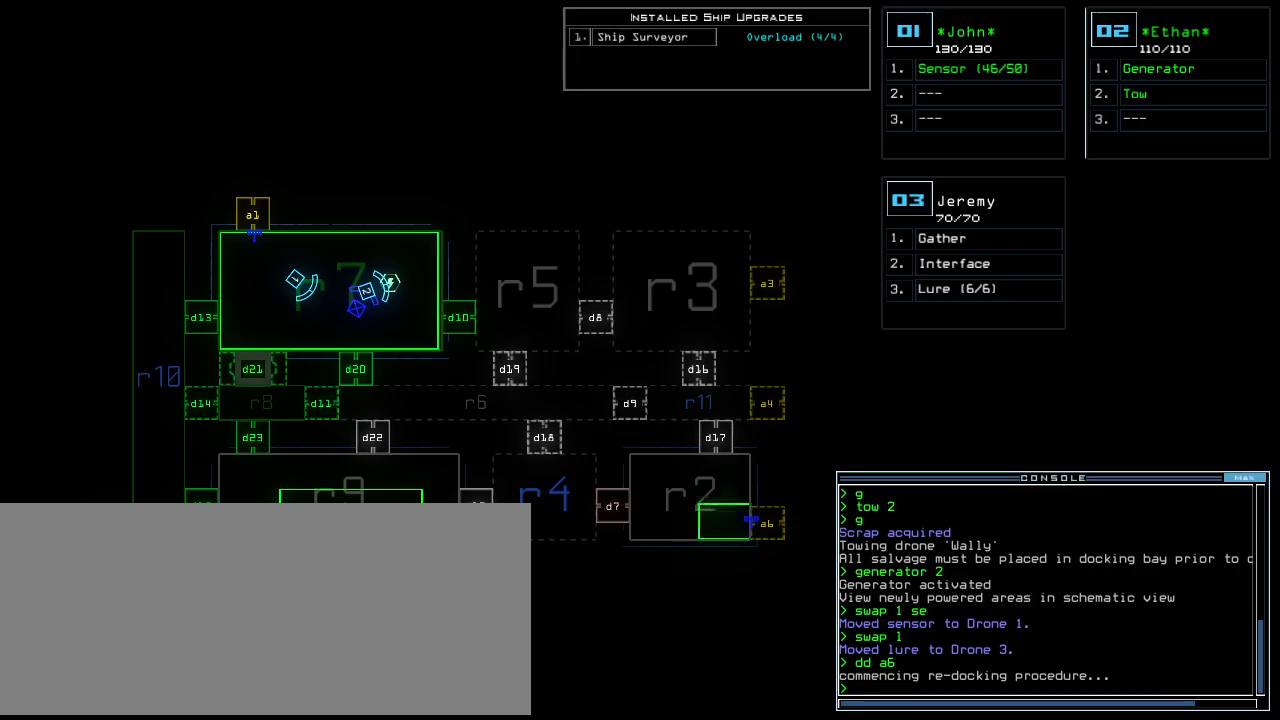
{"keys": [], "events": []}
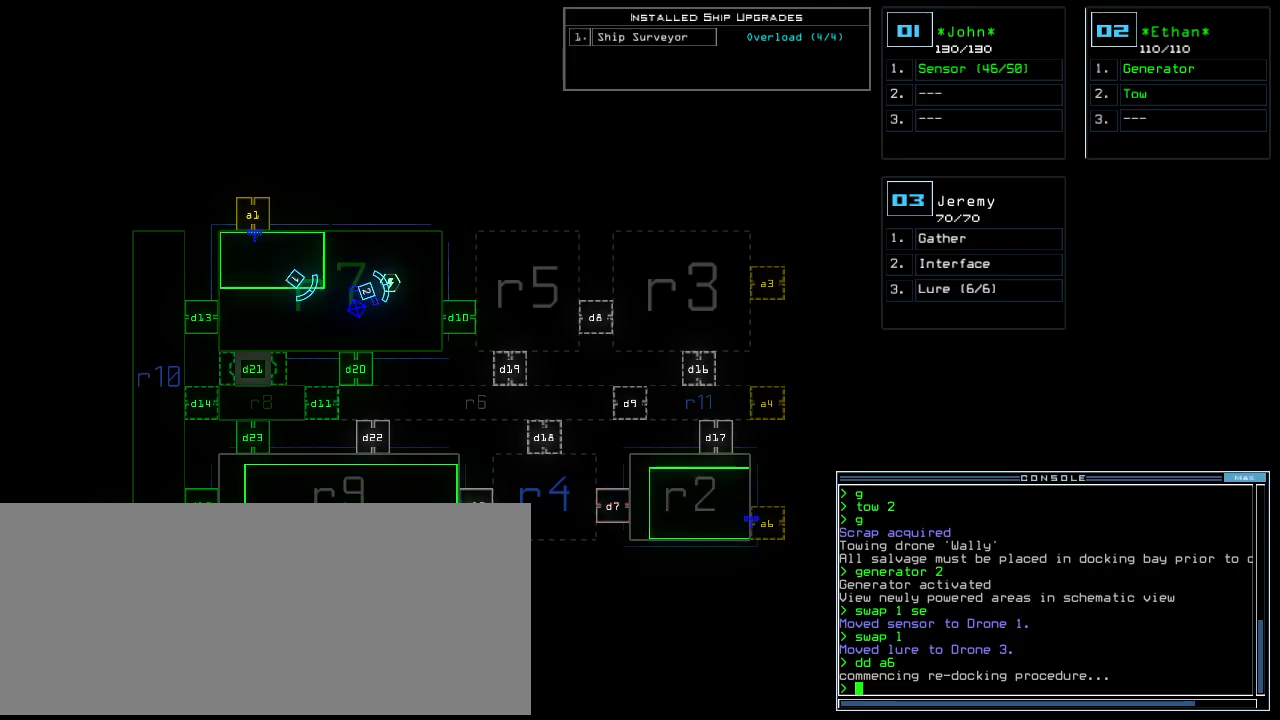
{"keys": [], "events": []}
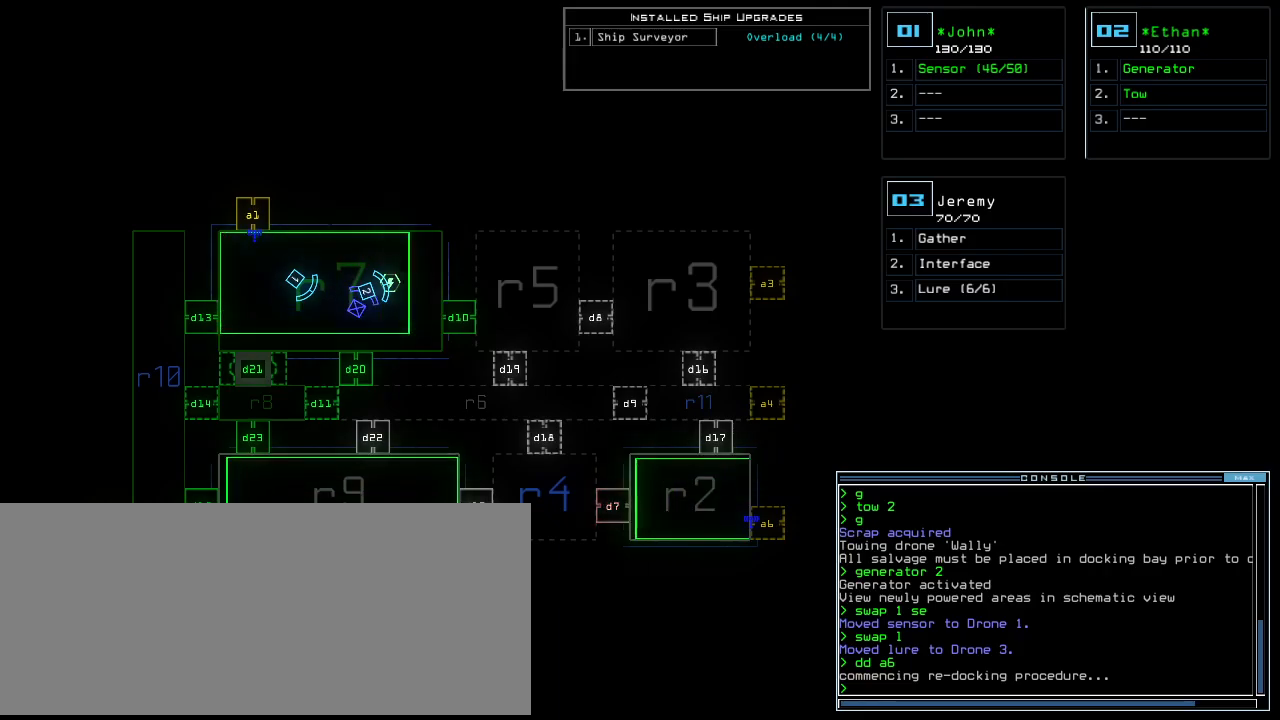
{"keys": [], "events": []}
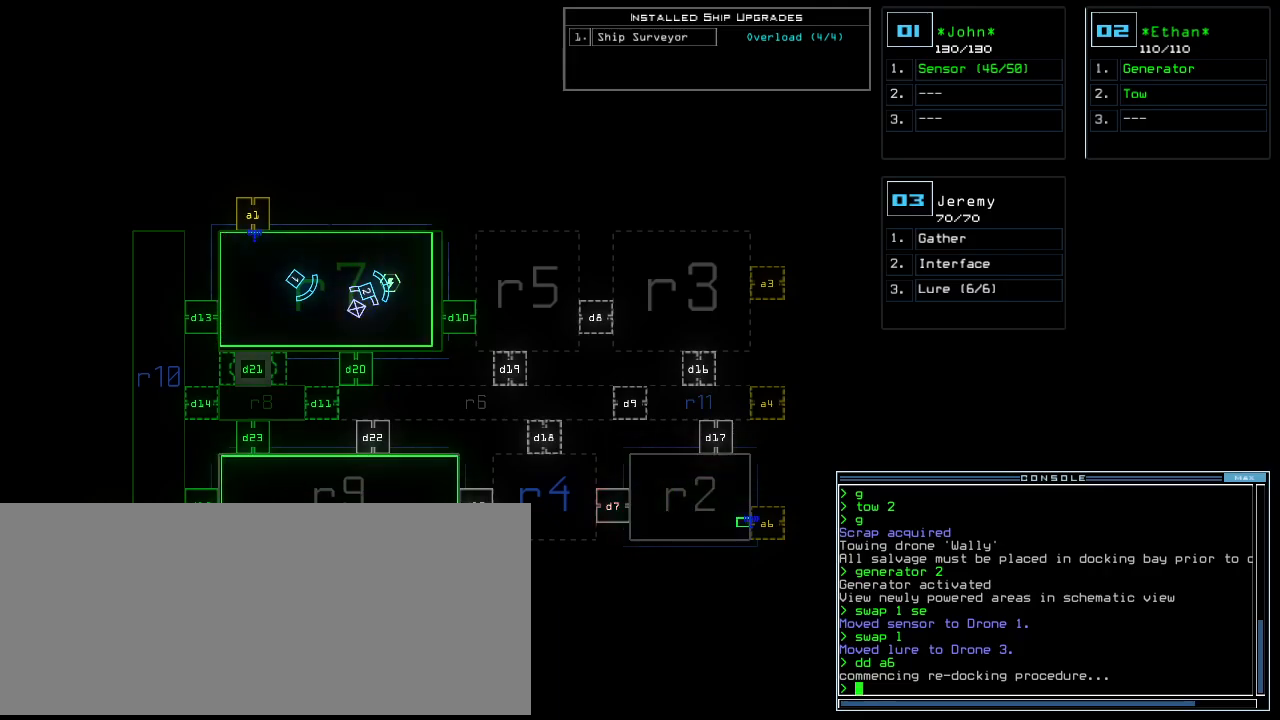
{"keys": [], "events": []}
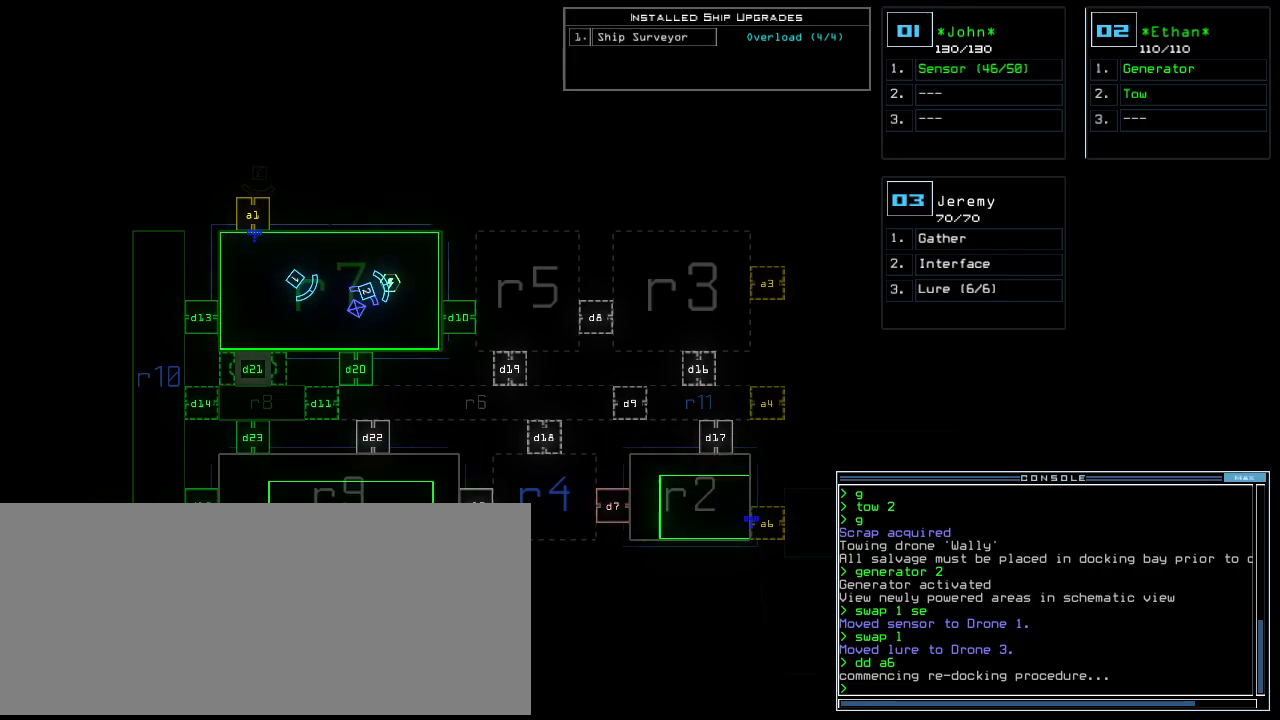
{"keys": [], "events": []}
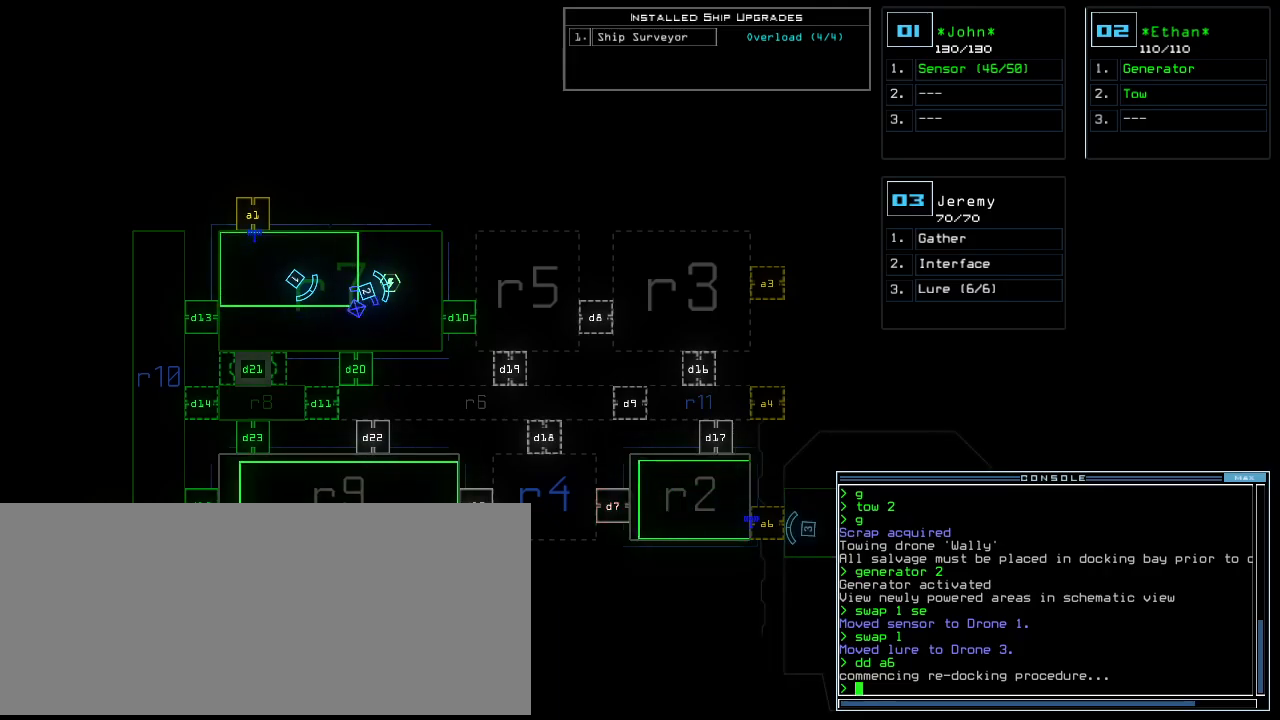
{"keys": [], "events": []}
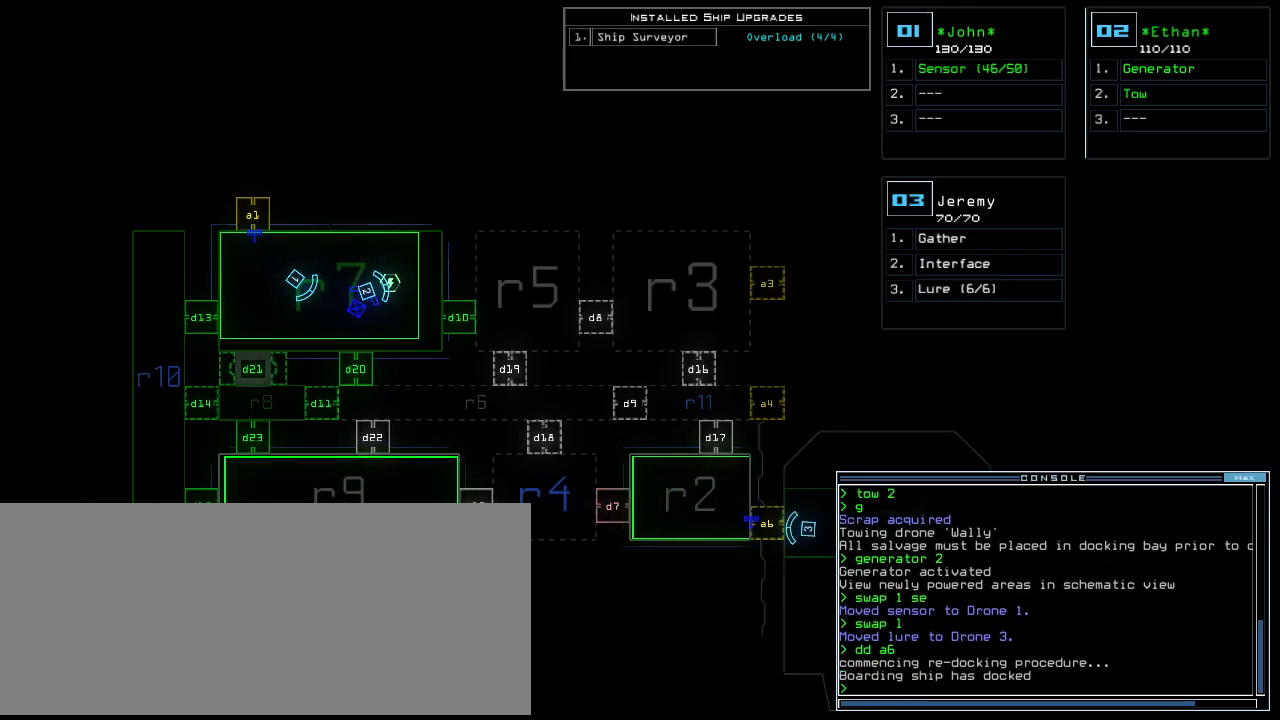
{"keys": ["return", "up"], "events": [[60, "up", "down"], [80, "3", "down"], [160, "3", "up"], [360, "a", "down"], [420, "r", "down"], [440, "a", "up"], [480, "r", "up"], [500, "return", "down"]]}
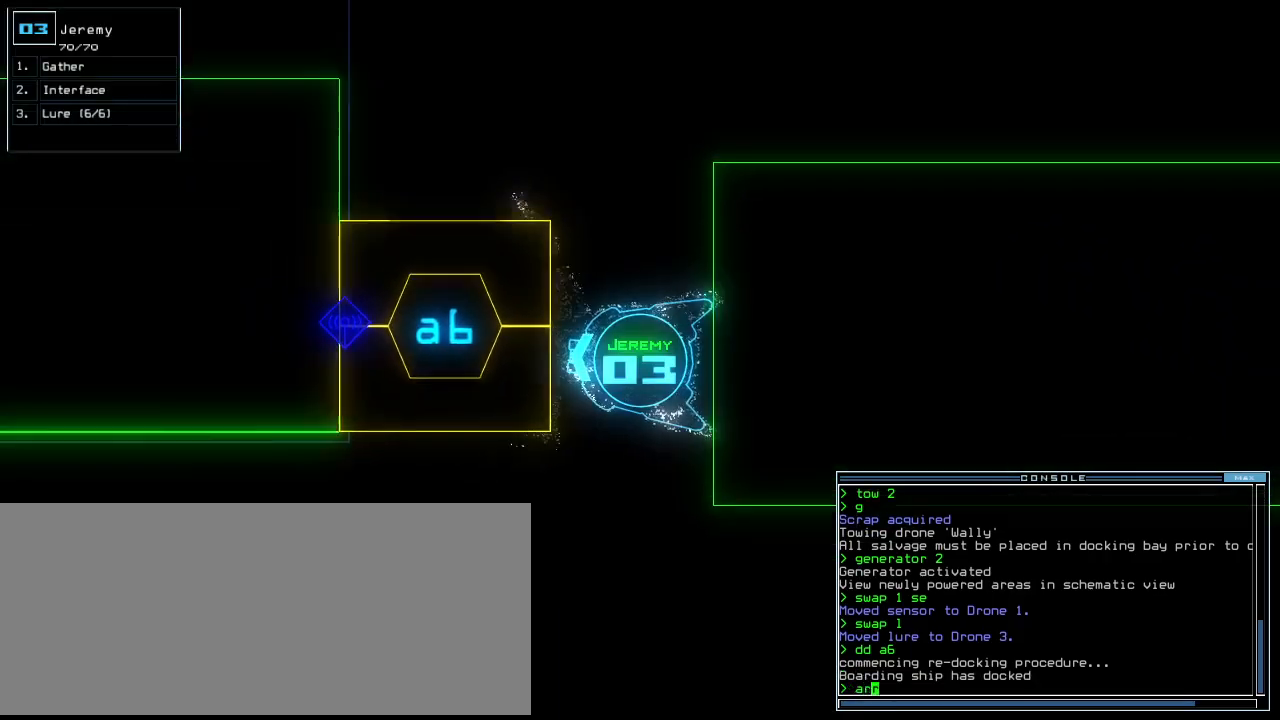
{"keys": ["up"], "events": [[120, "return", "up"]]}
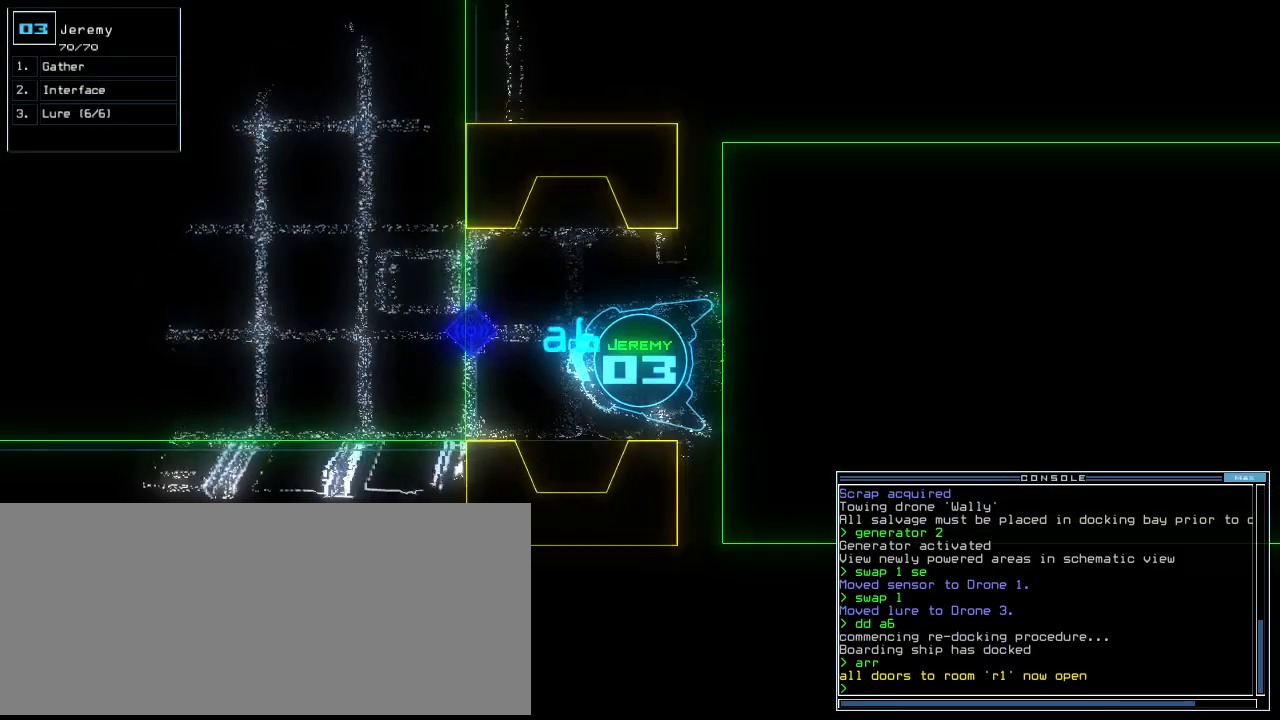
{"keys": ["up"], "events": [[260, "l", "down"], [360, "l", "up"]]}
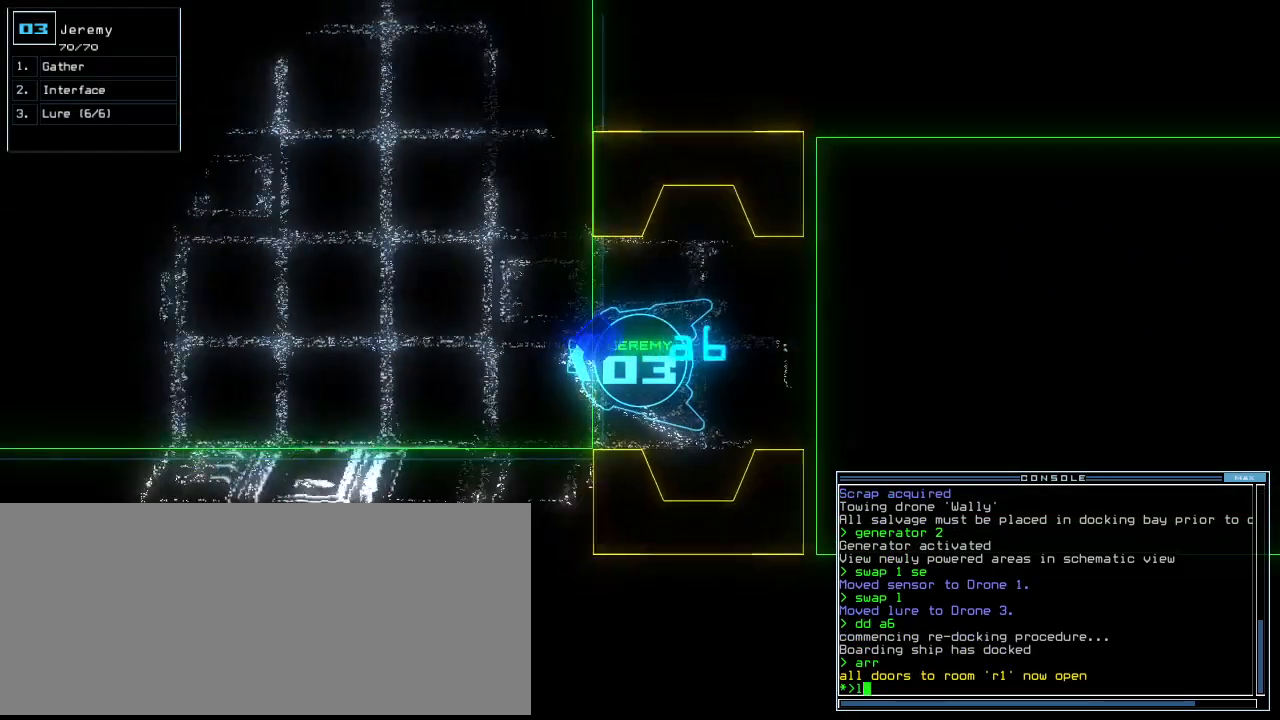
{"keys": ["up"], "events": [[160, "right", "down"], [220, "right", "up"]]}